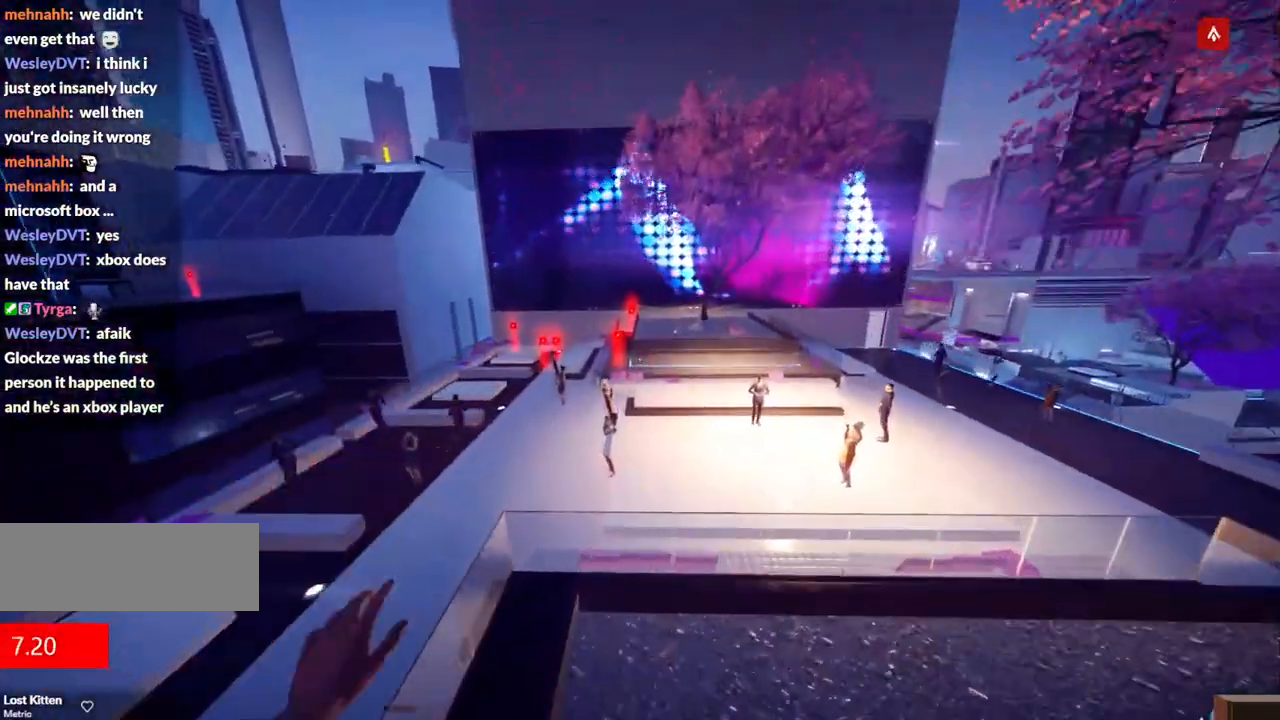
Gameplay with keyboard; each line is a JSON object with the keys held at the frame after it. "events" lists presses ("down") and releases ("up") of "a", "ctrl", "d", "e", "f", "q", "r", "s", "shift" and "w" between this image and that frame as [ms after this image, input, new state], when the widget could be followed in between. No other keys are recorded. Mouse input is not recorded.
{"keys": ["w"], "events": []}
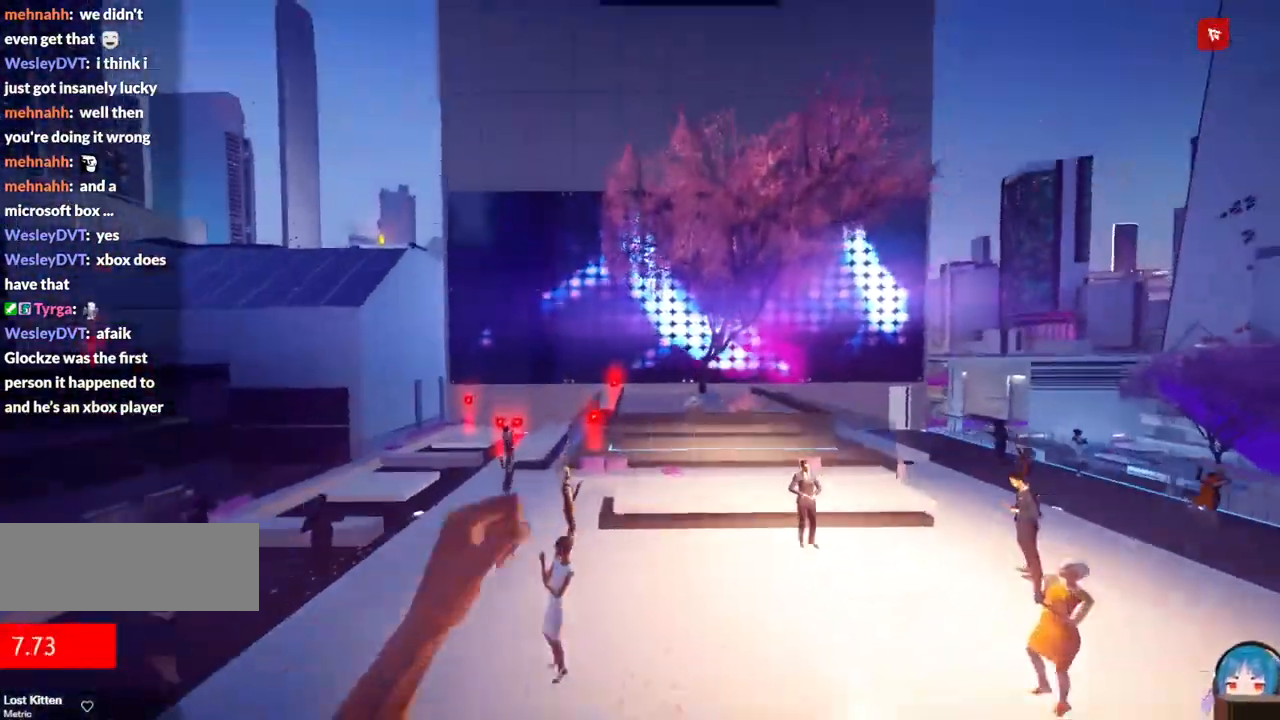
{"keys": ["w"], "events": []}
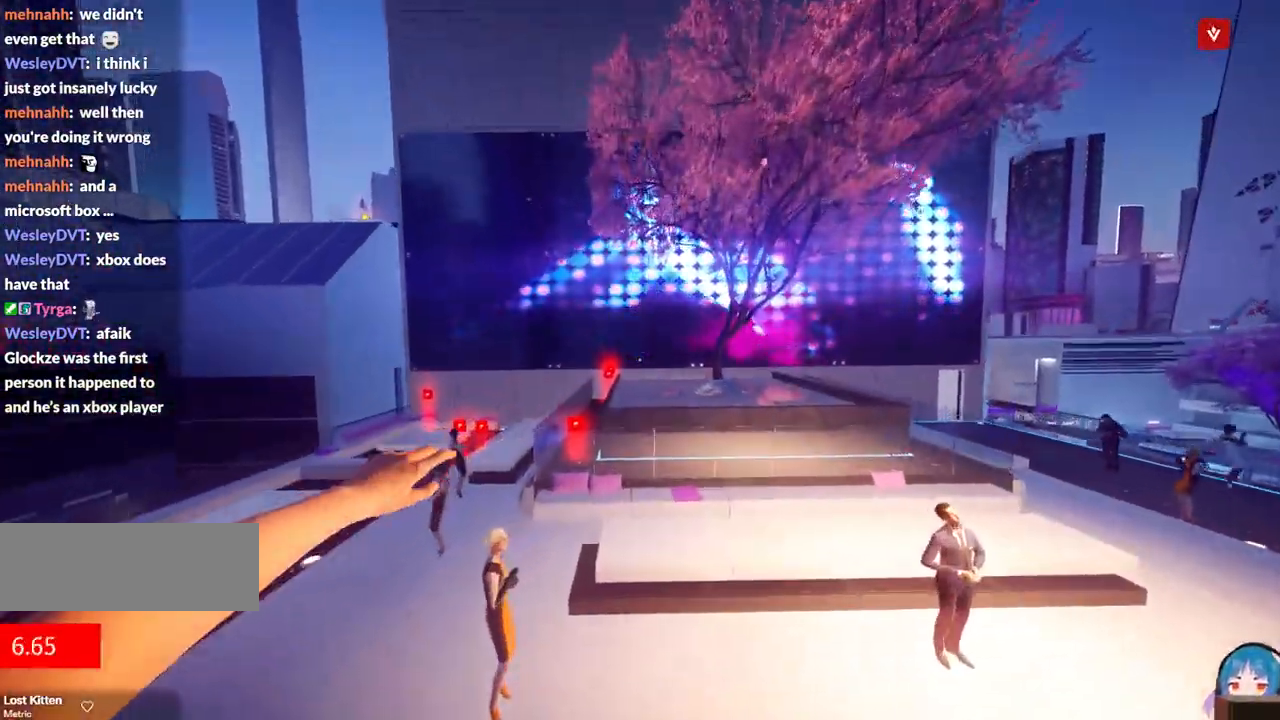
{"keys": ["w"], "events": []}
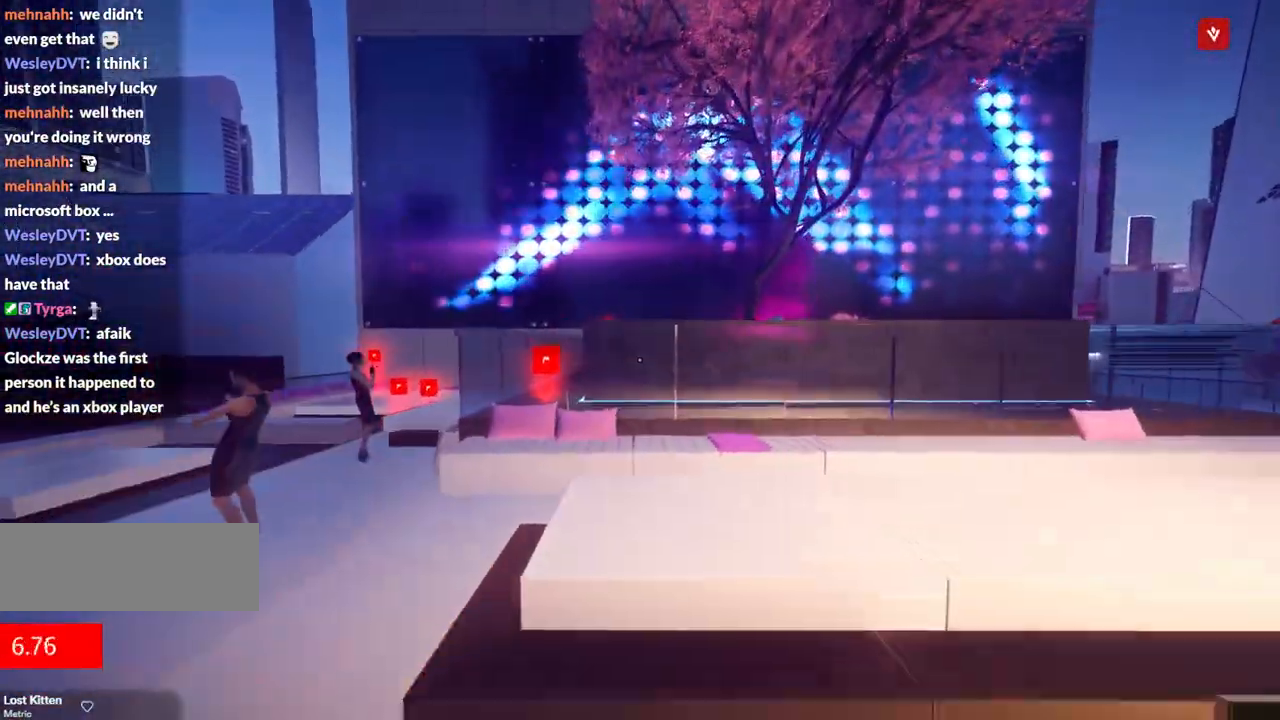
{"keys": ["w"], "events": [[334, "f", "down"], [484, "f", "up"]]}
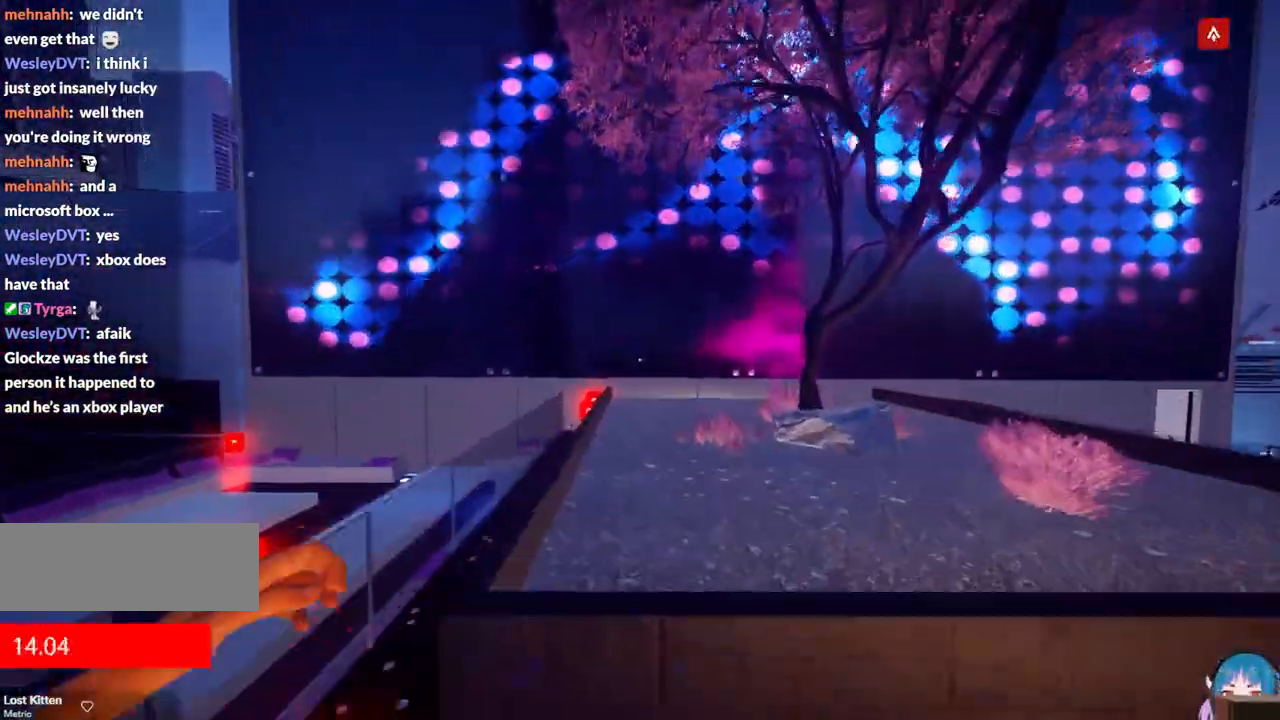
{"keys": ["w"], "events": [[34, "f", "down"], [267, "f", "up"]]}
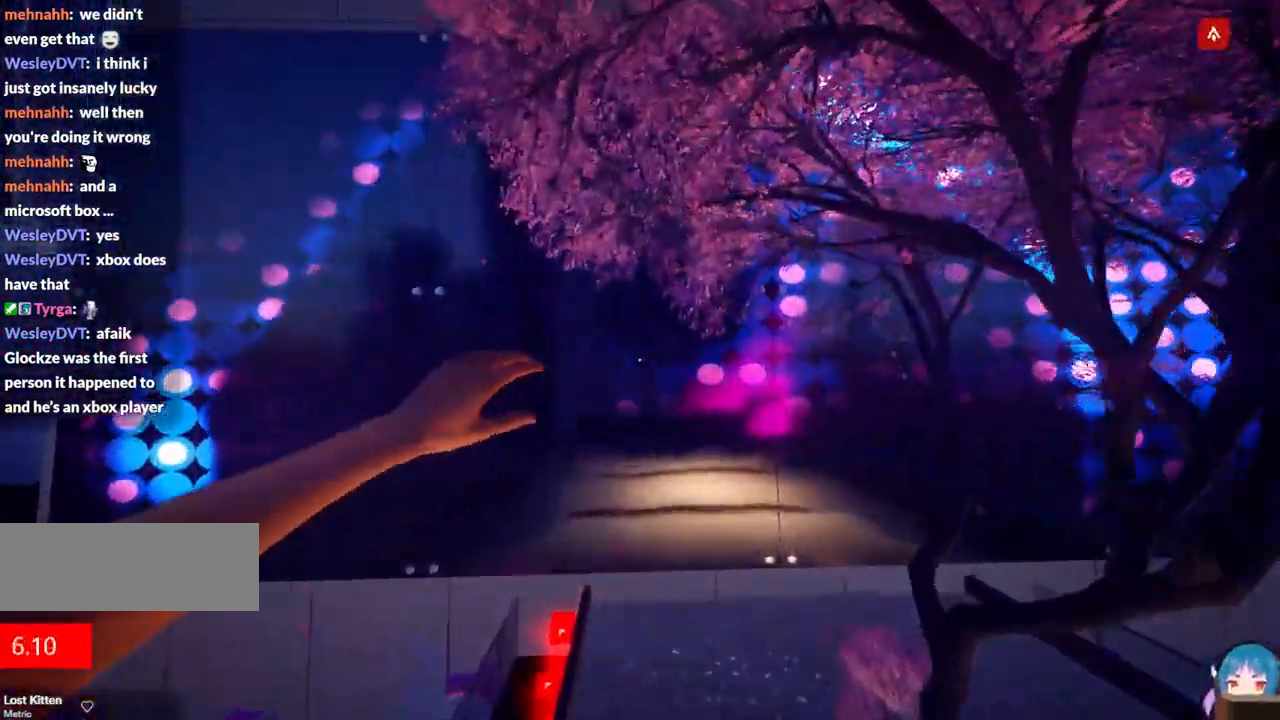
{"keys": ["w"], "events": []}
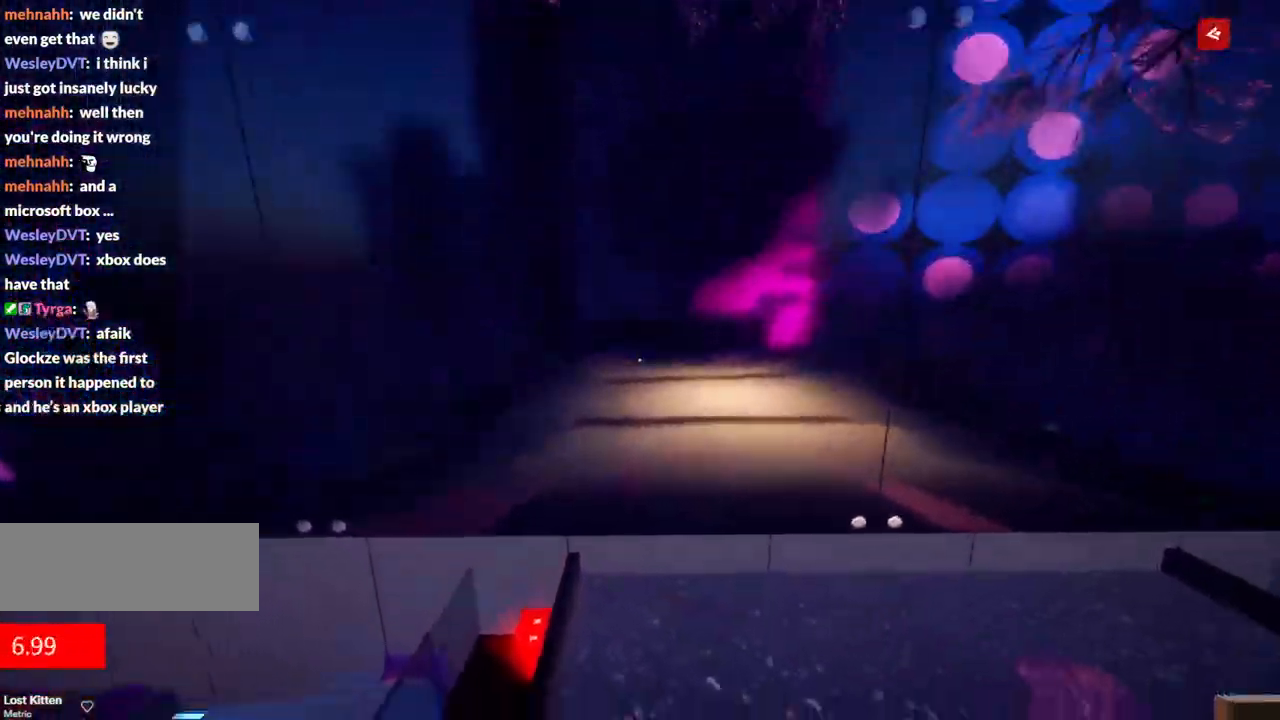
{"keys": ["f", "w"], "events": [[334, "f", "down"]]}
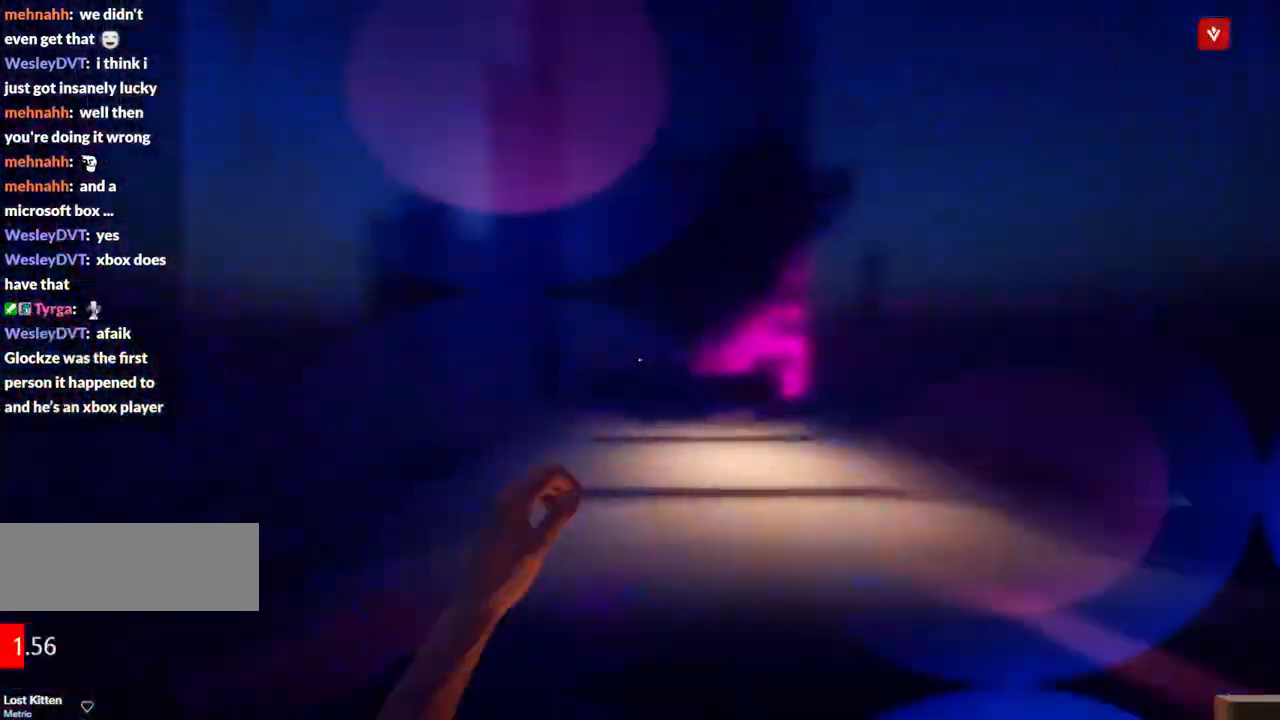
{"keys": ["f", "w"], "events": [[117, "f", "up"], [117, "q", "down"], [300, "q", "up"], [400, "f", "down"]]}
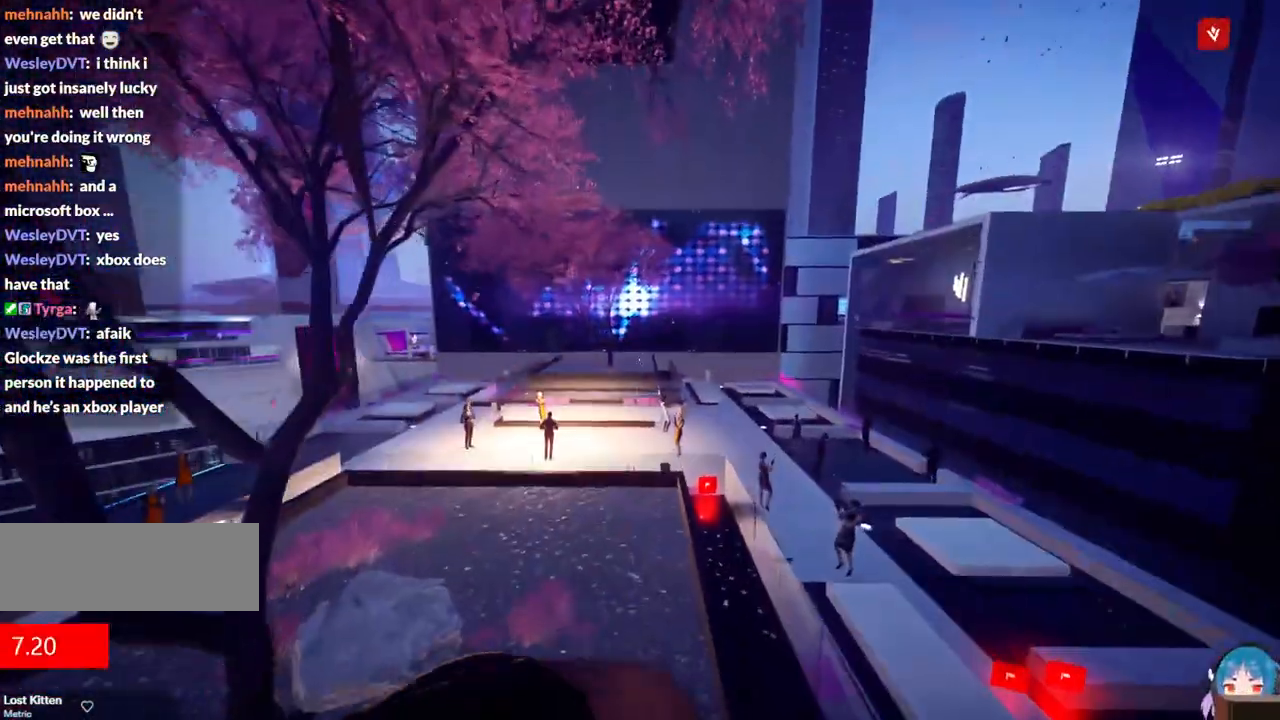
{"keys": ["w"], "events": [[134, "f", "up"]]}
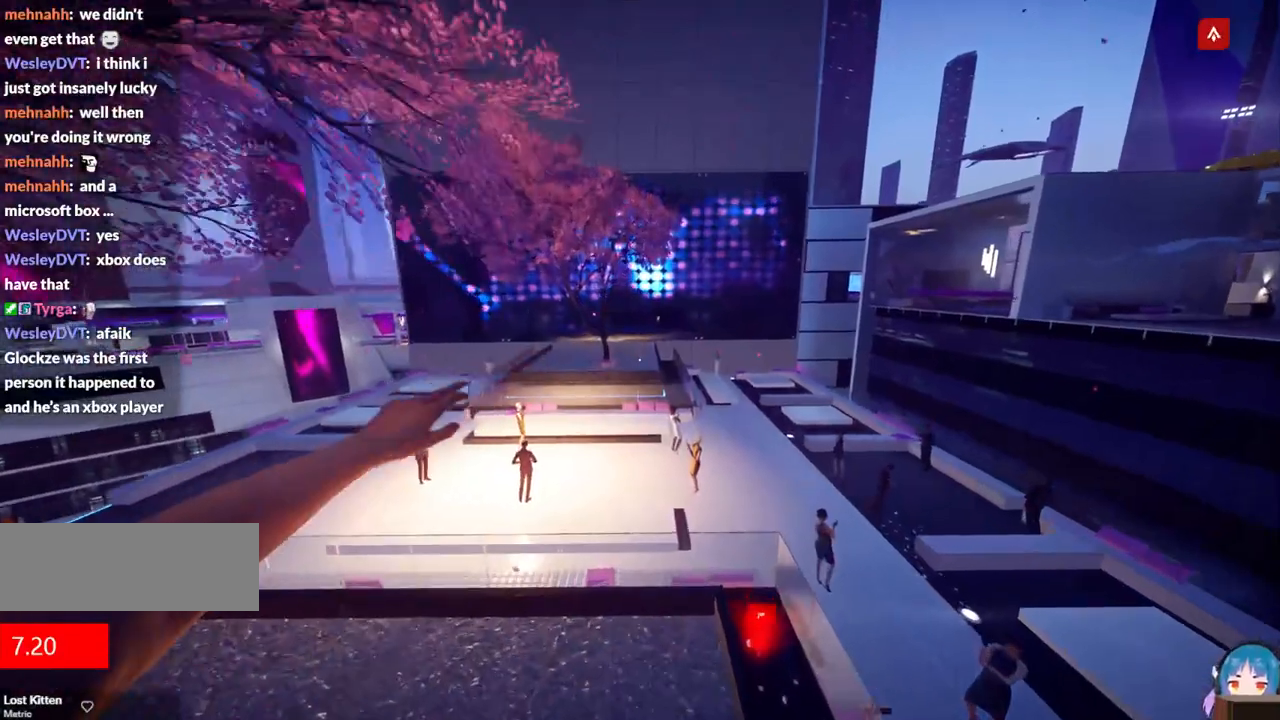
{"keys": ["w"], "events": []}
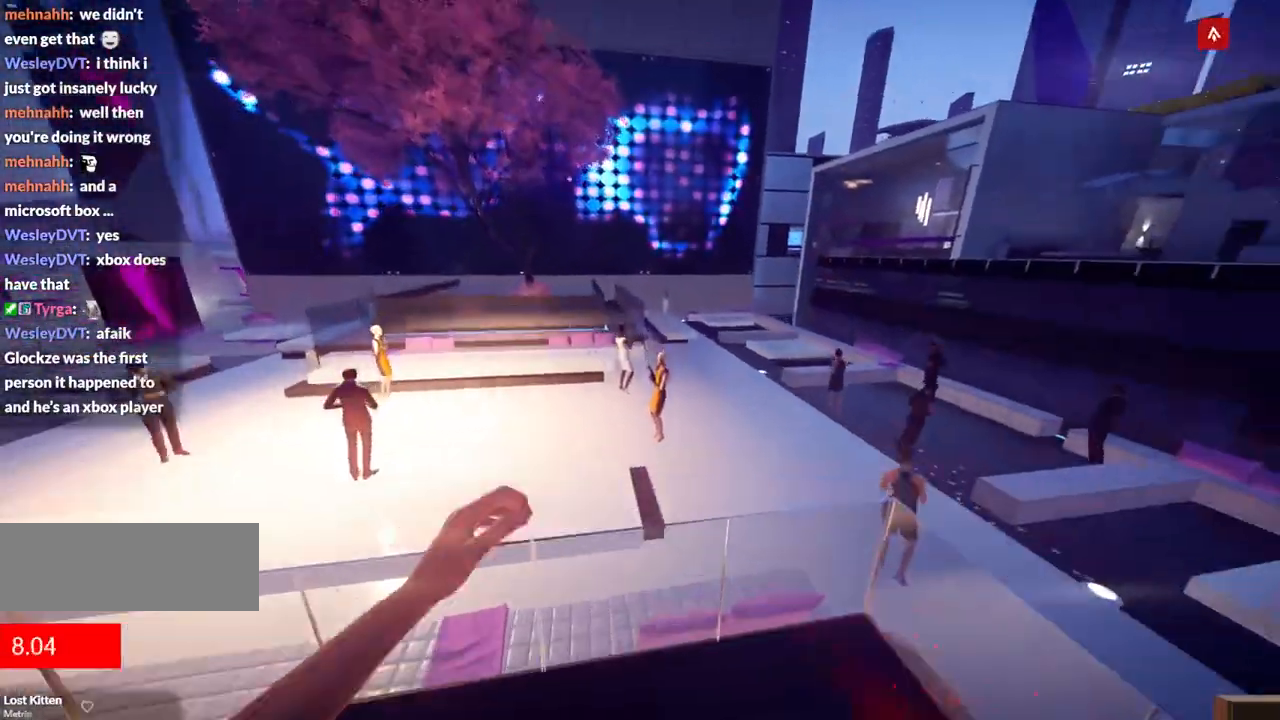
{"keys": ["w"], "events": []}
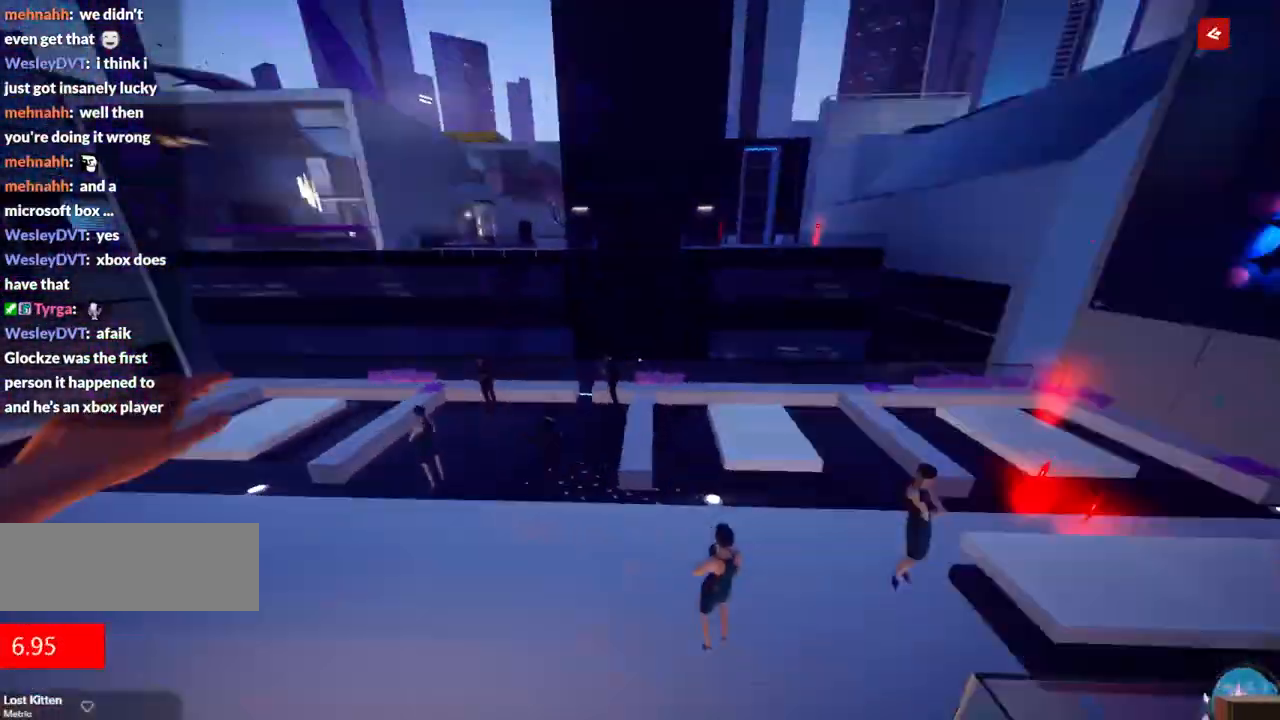
{"keys": ["a", "w"], "events": [[234, "a", "down"]]}
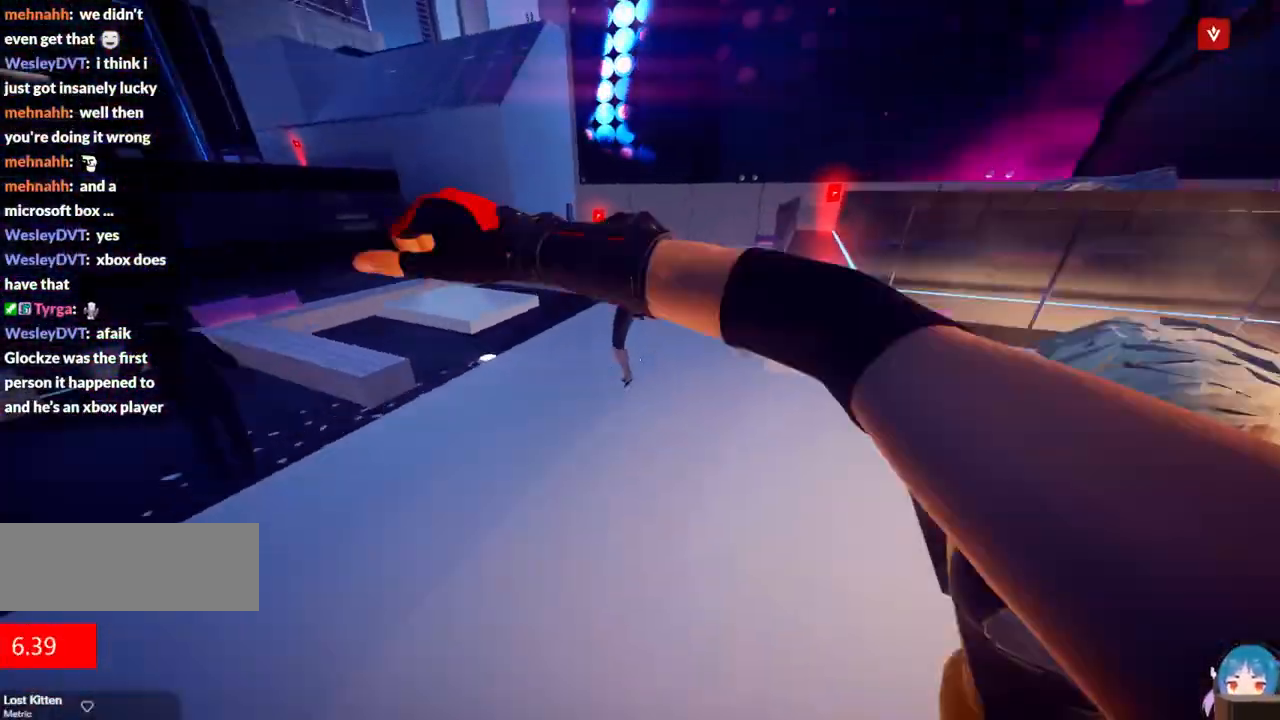
{"keys": ["w"], "events": [[200, "a", "up"]]}
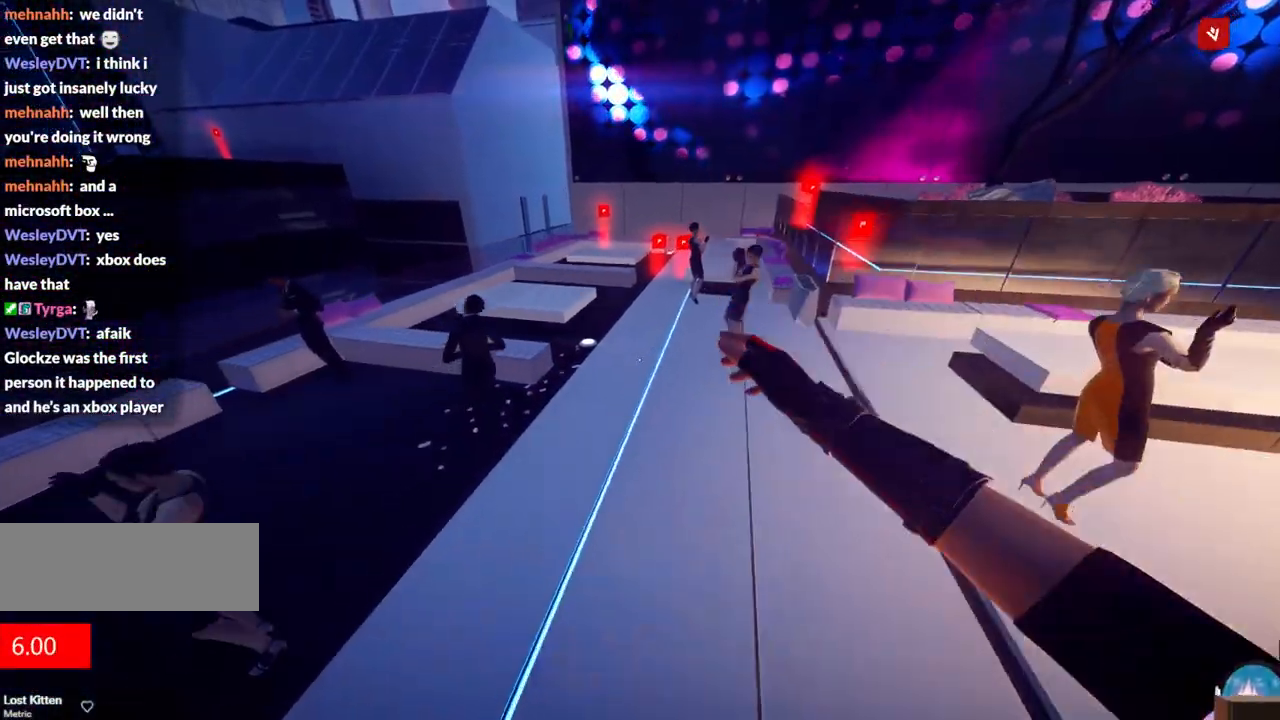
{"keys": ["w"], "events": [[300, "shift", "down"], [500, "shift", "up"]]}
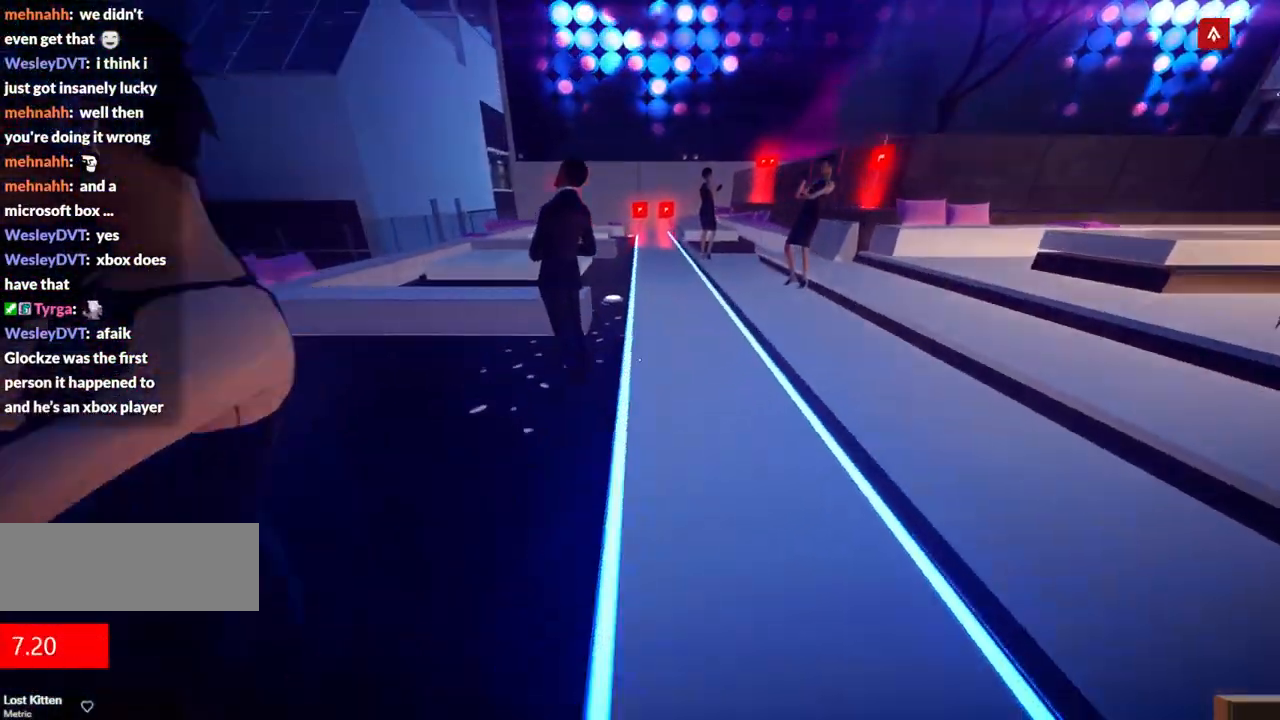
{"keys": ["w"], "events": []}
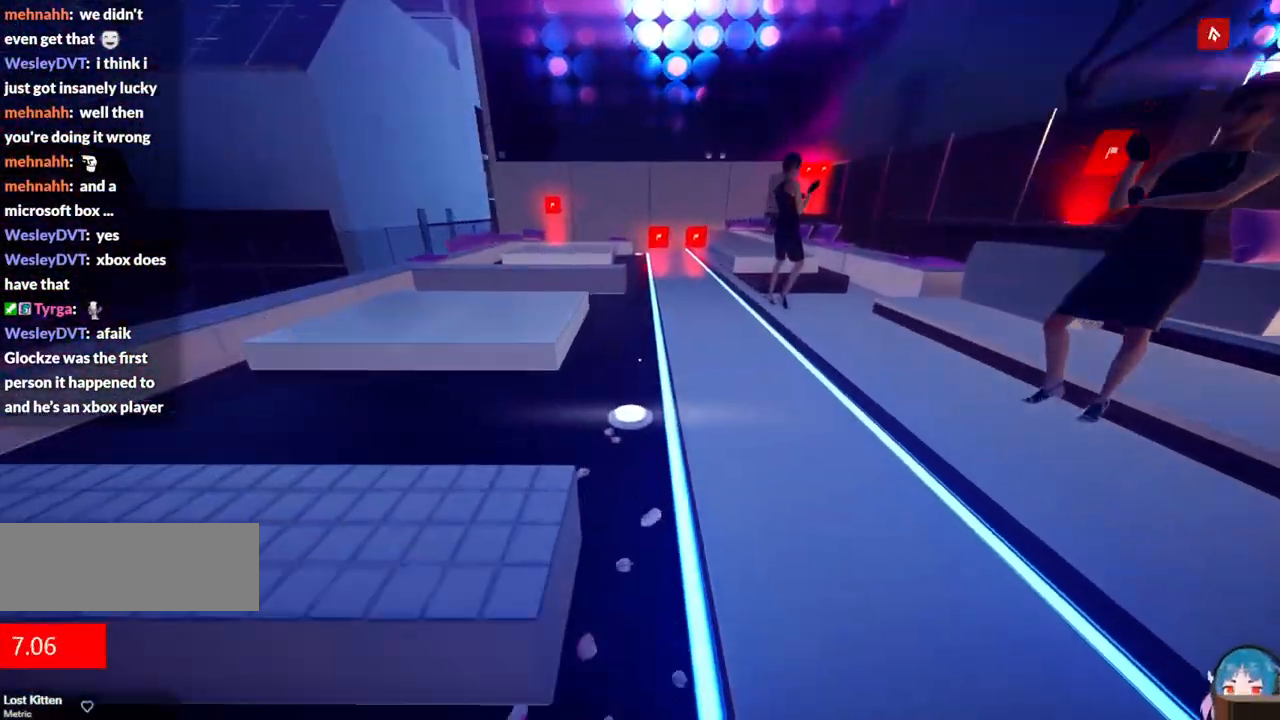
{"keys": ["w"], "events": [[200, "f", "down"], [334, "f", "up"]]}
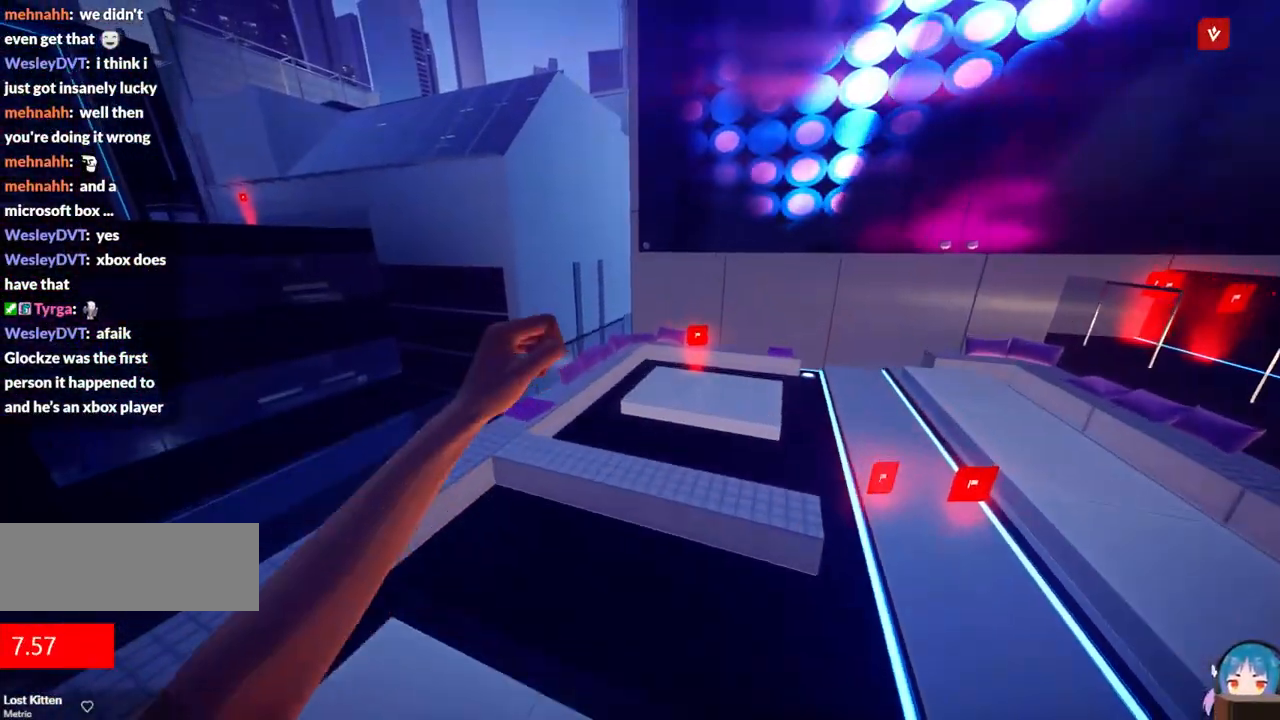
{"keys": [], "events": [[350, "w", "up"]]}
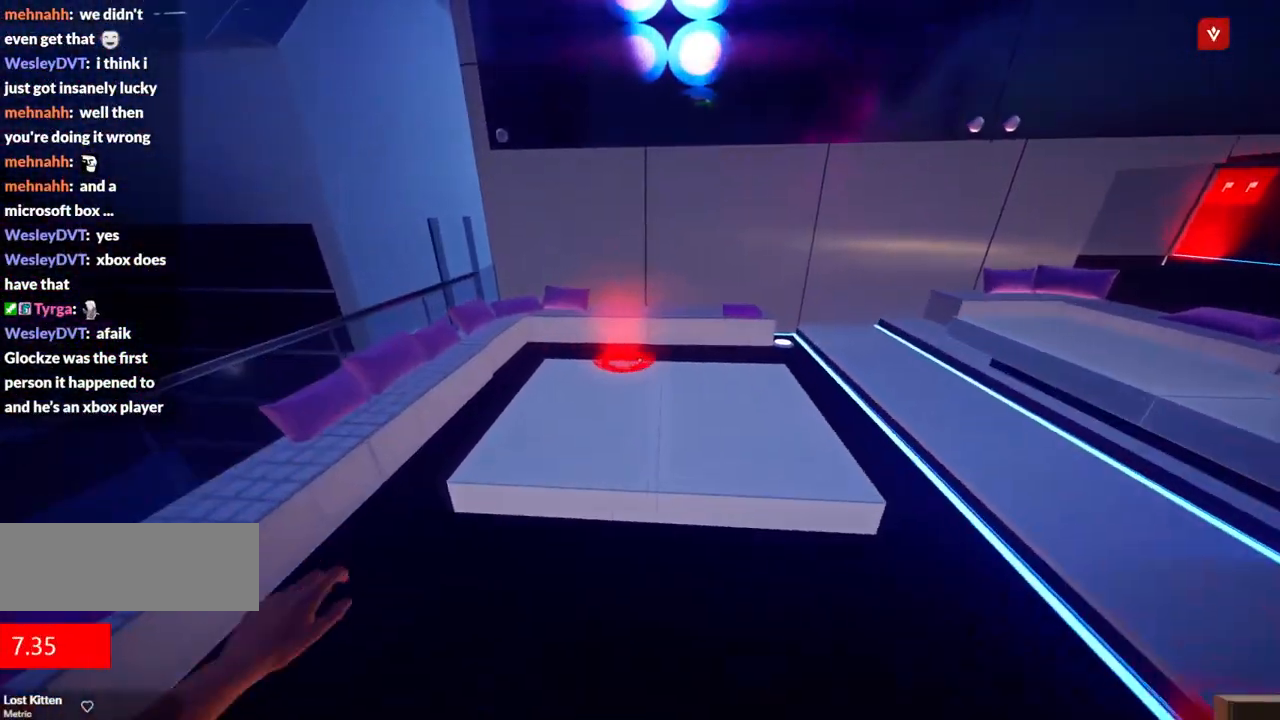
{"keys": [], "events": []}
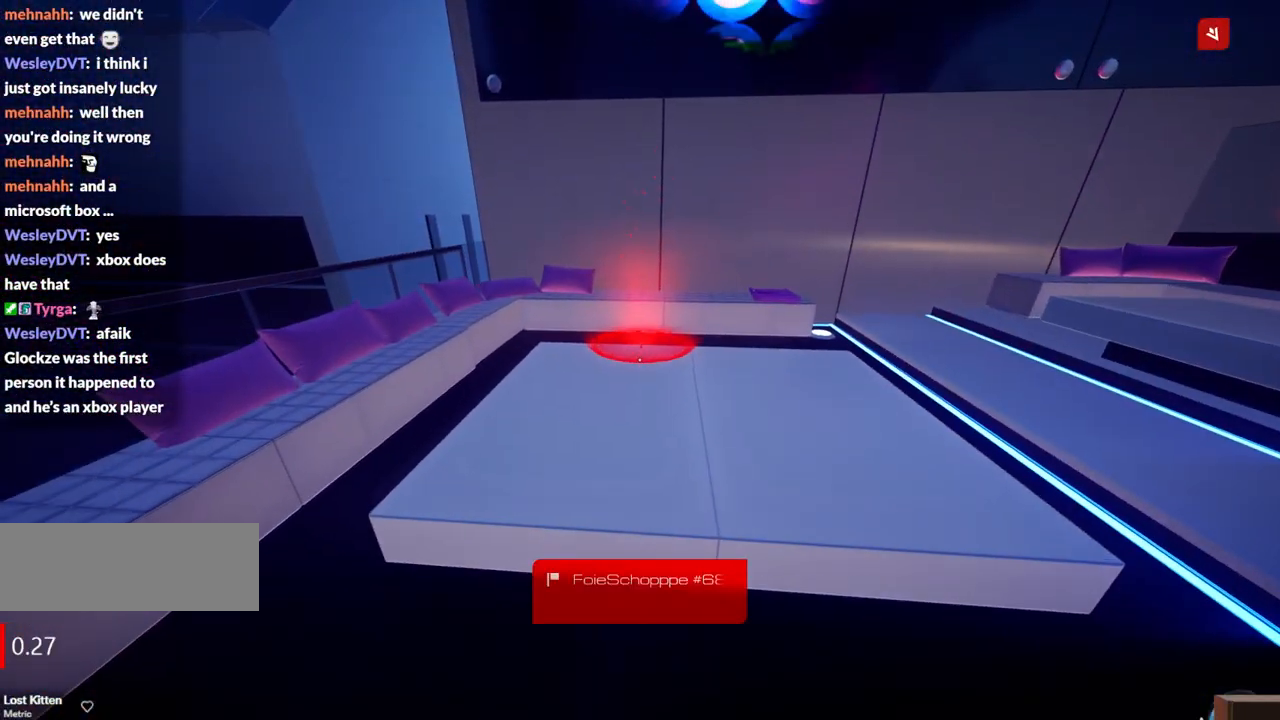
{"keys": [], "events": [[334, "d", "down"], [434, "d", "up"]]}
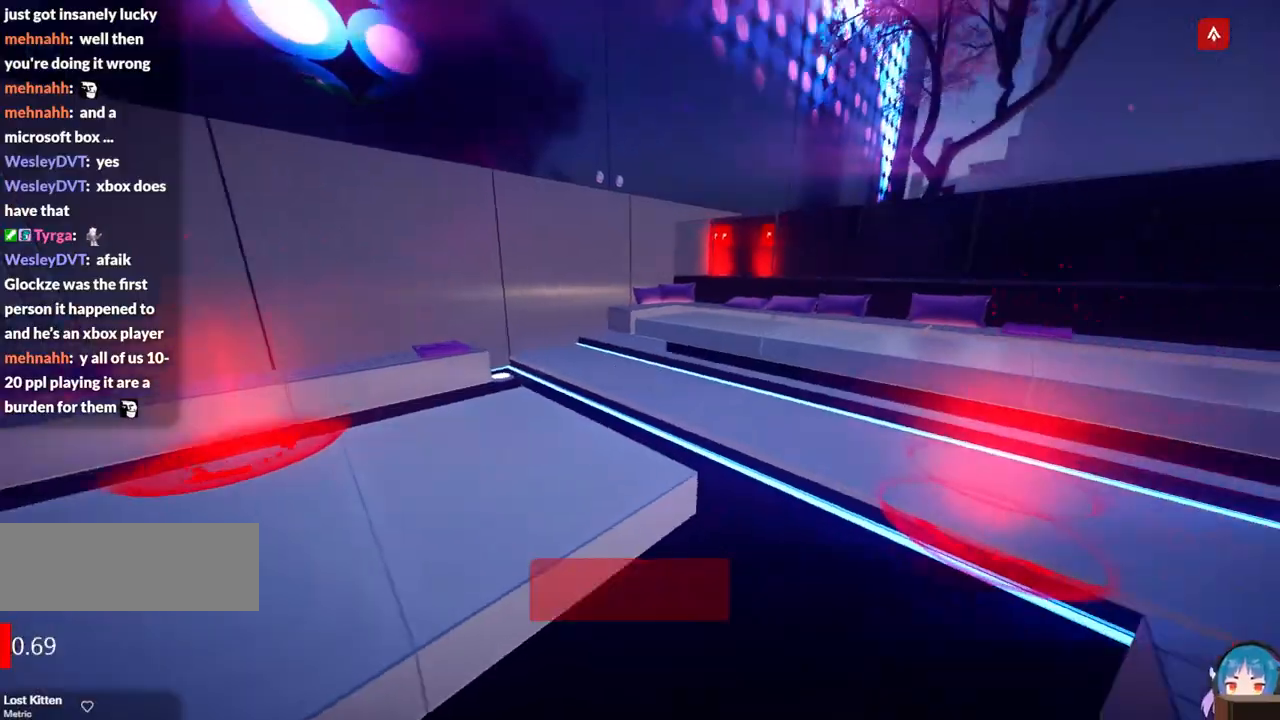
{"keys": [], "events": []}
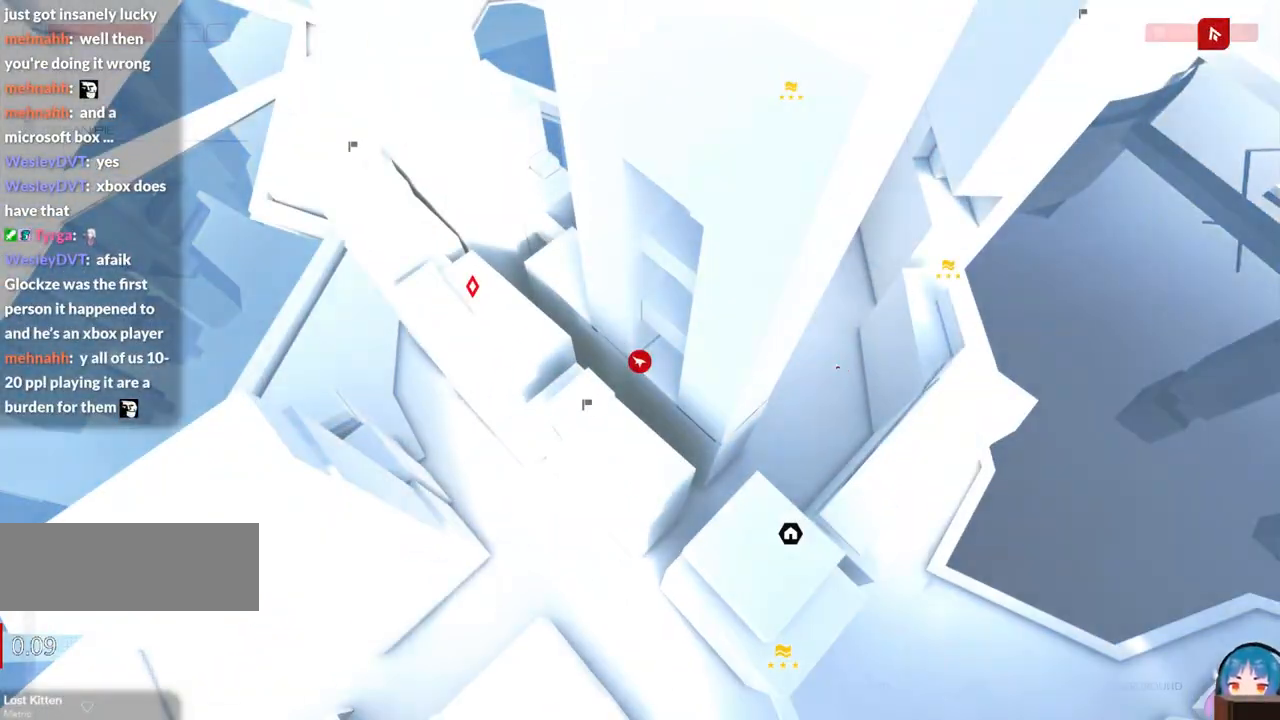
{"keys": [], "events": [[234, "f", "down"], [334, "f", "up"]]}